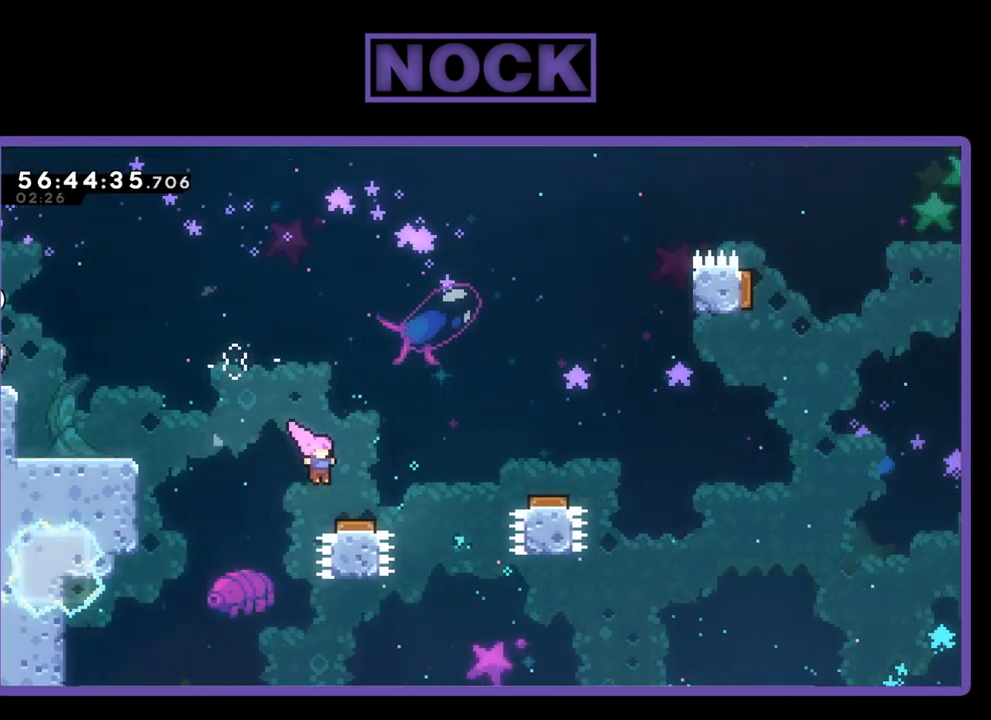
Gameplay with a controller (PlayStation layout); each line is a JSON object with the inputs held at the frame after it. "events" lists button and stick changes between this image and that frame as [ms after this image, input, new state], when the widget could be followed in between. Not read: left_stick.
{"buttons": ["R2", "DPAD_UP", "DPAD_RIGHT"], "right_stick": "center", "events": [[200, "CROSS", "up"]]}
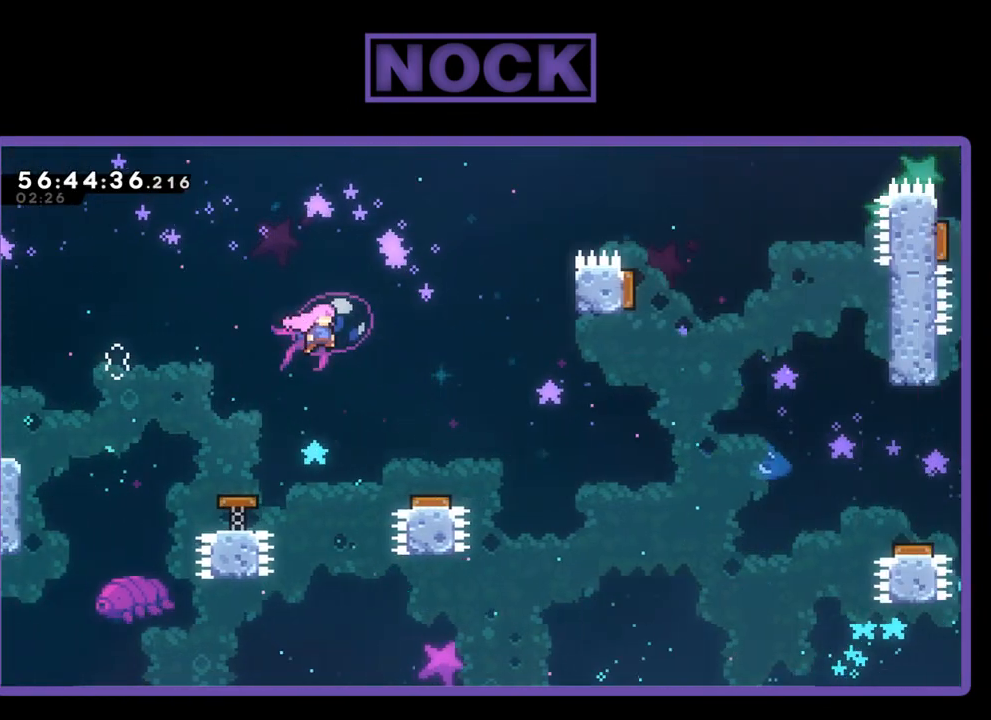
{"buttons": ["R2", "DPAD_RIGHT"], "right_stick": "center", "events": [[67, "DPAD_UP", "up"]]}
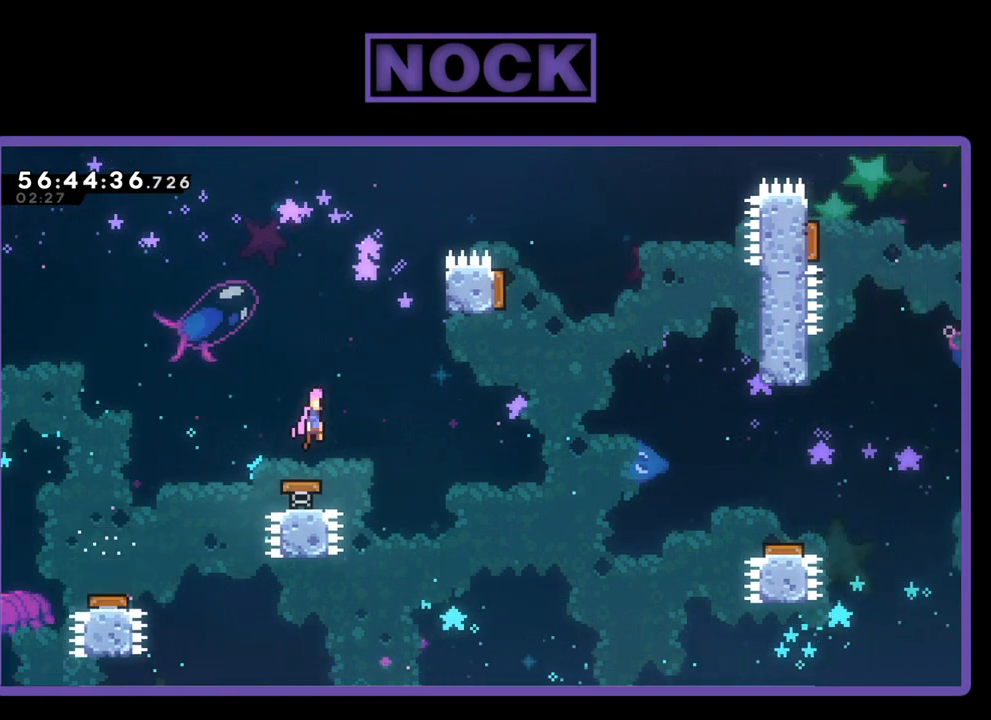
{"buttons": ["R2", "DPAD_UP", "DPAD_RIGHT"], "right_stick": "center", "events": [[133, "DPAD_UP", "down"]]}
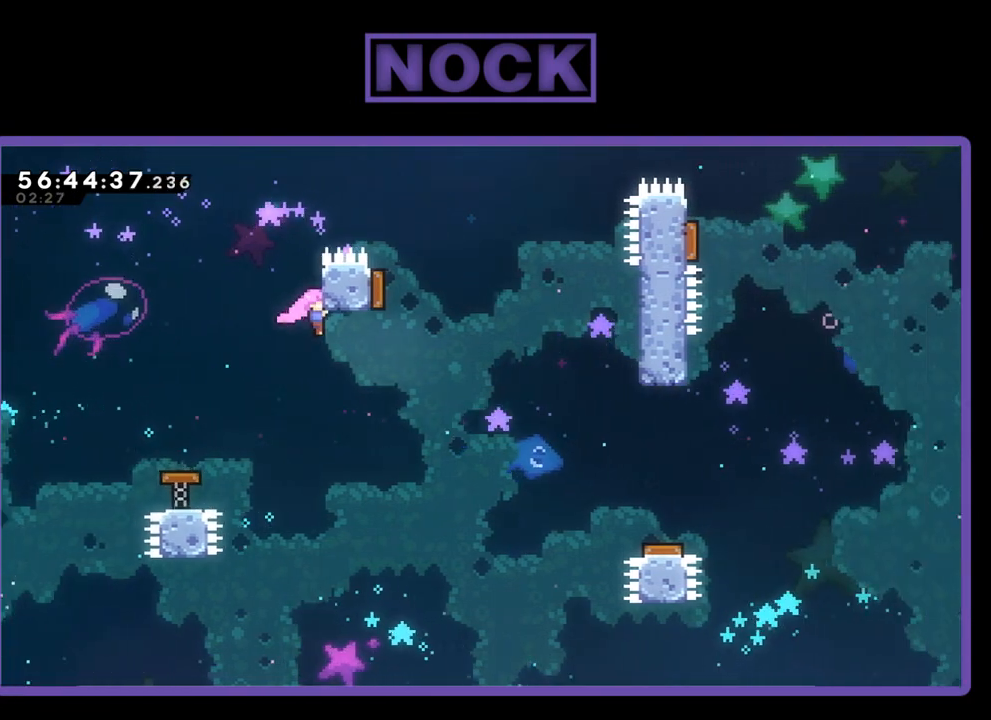
{"buttons": ["CROSS", "R2", "DPAD_UP", "DPAD_RIGHT"], "right_stick": "center", "events": [[367, "CROSS", "down"]]}
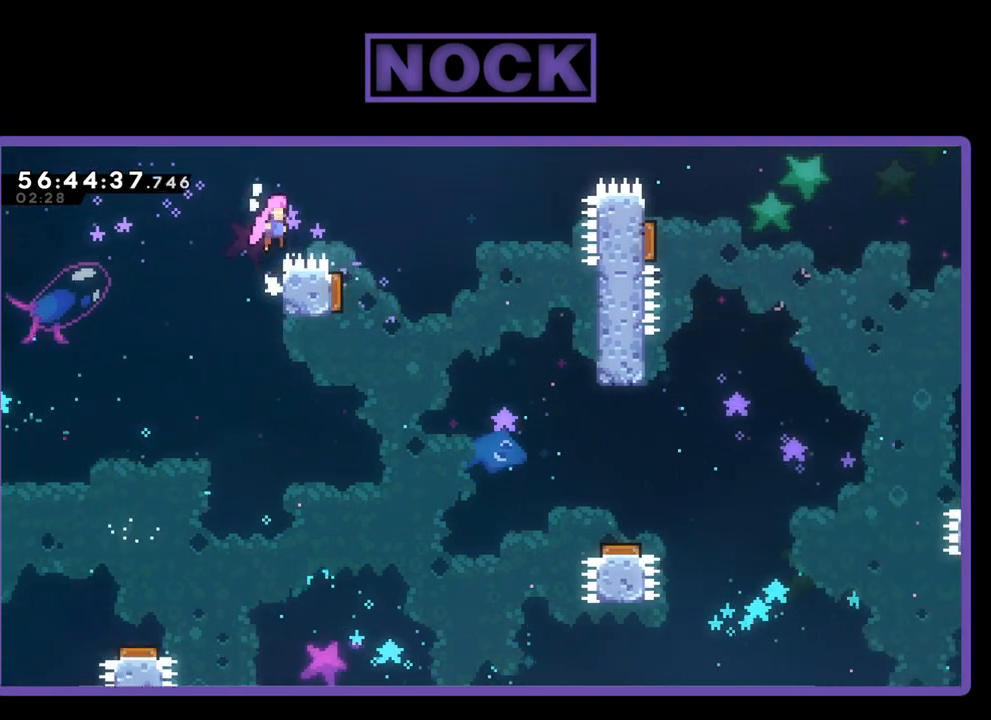
{"buttons": ["R2", "DPAD_DOWN"], "right_stick": "center", "events": [[100, "DPAD_UP", "up"], [333, "DPAD_UP", "down"], [367, "CROSS", "up"], [367, "DPAD_RIGHT", "up"], [400, "DPAD_LEFT", "down"], [400, "DPAD_UP", "up"], [500, "DPAD_DOWN", "down"], [500, "DPAD_LEFT", "up"]]}
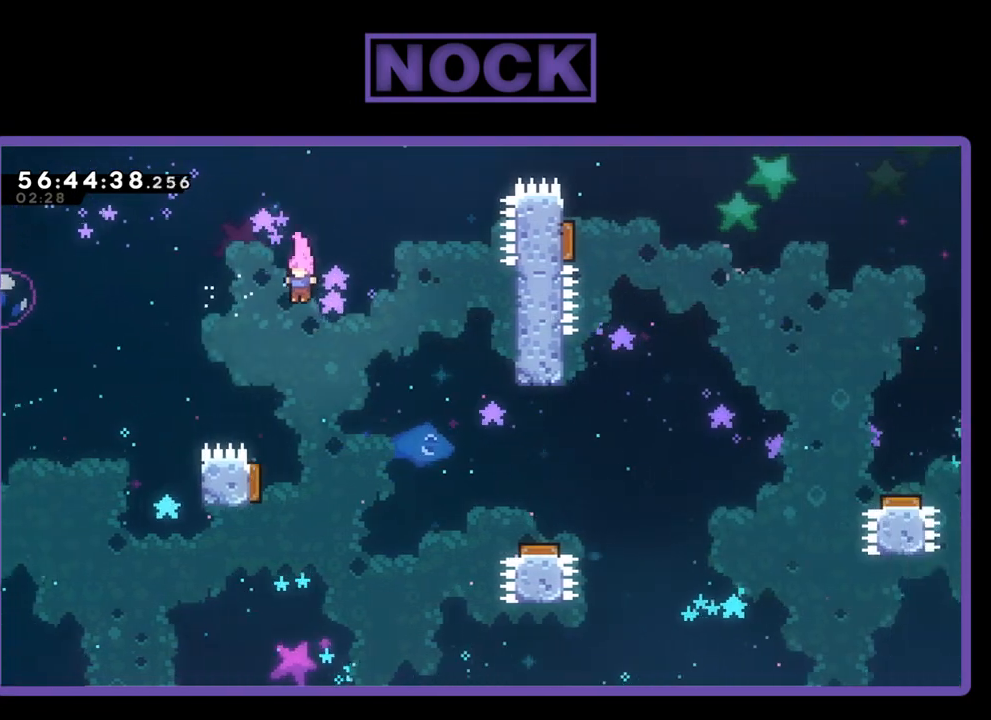
{"buttons": ["R2", "DPAD_RIGHT"], "right_stick": "center", "events": [[133, "DPAD_DOWN", "up"], [133, "DPAD_RIGHT", "down"]]}
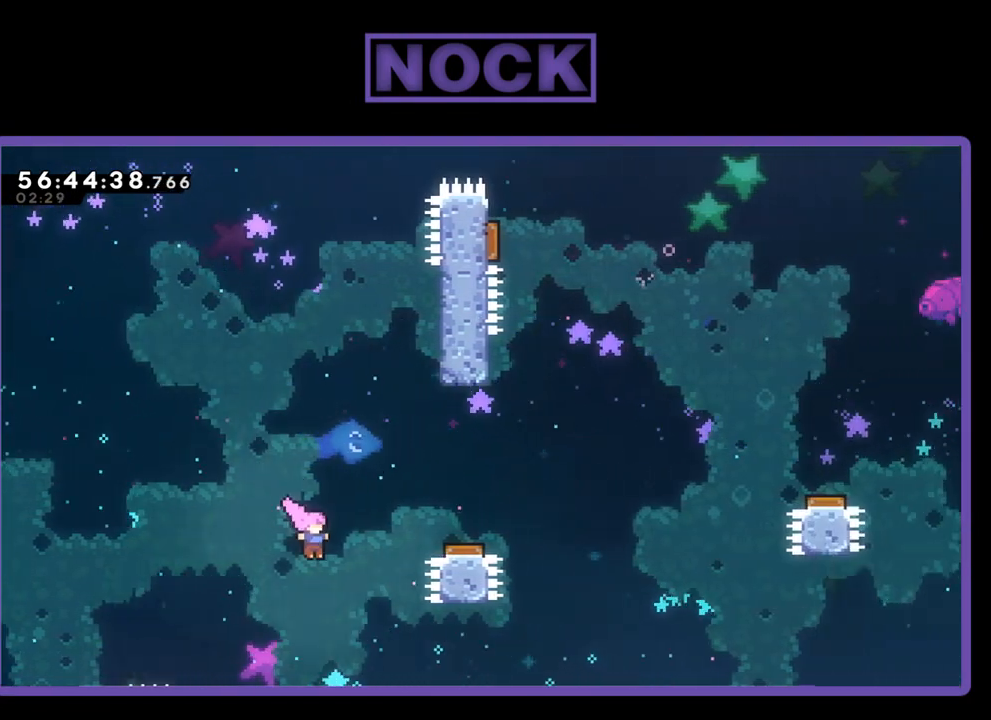
{"buttons": ["R2"], "right_stick": "center", "events": [[100, "DPAD_UP", "down"], [300, "DPAD_RIGHT", "up"], [433, "DPAD_UP", "up"]]}
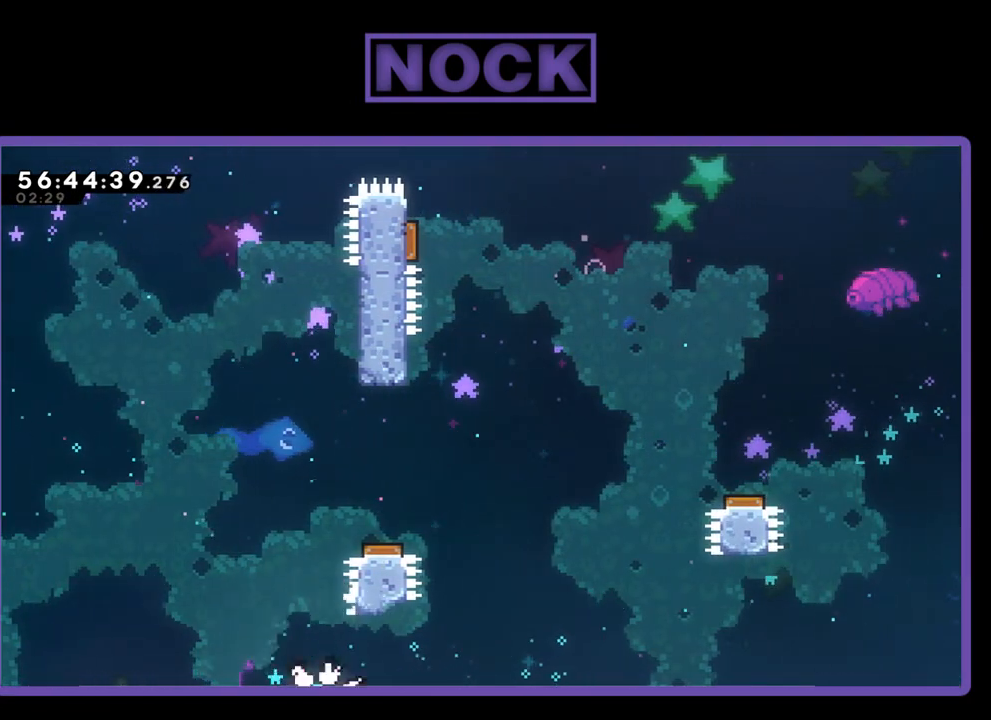
{"buttons": [], "right_stick": "center", "events": [[67, "R2", "up"]]}
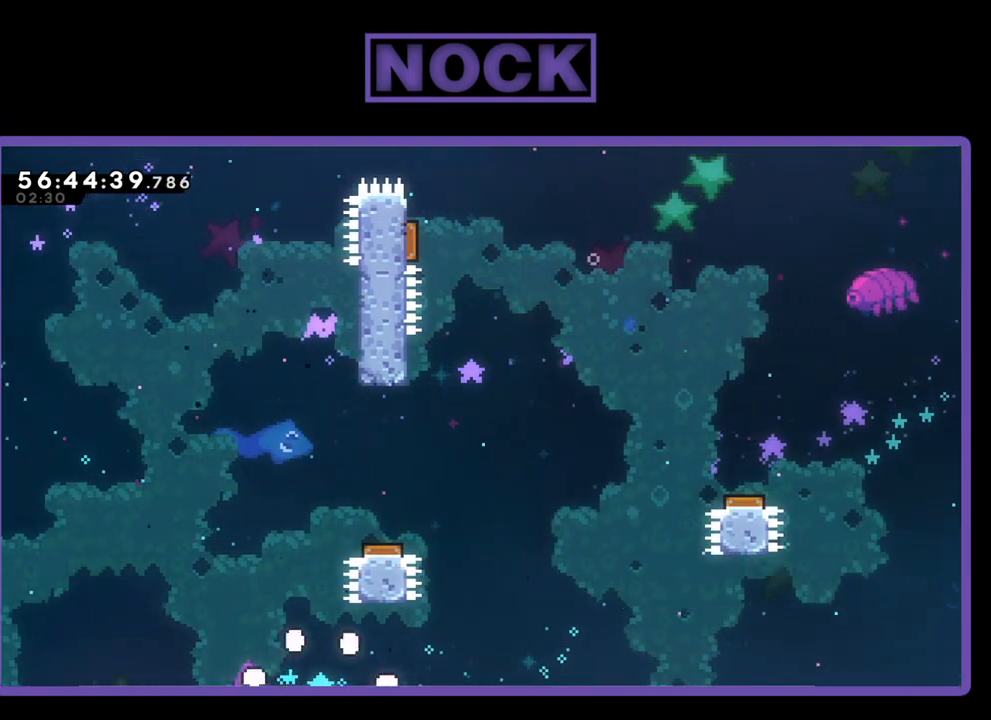
{"buttons": ["R2"], "right_stick": "center", "events": [[267, "R2", "down"]]}
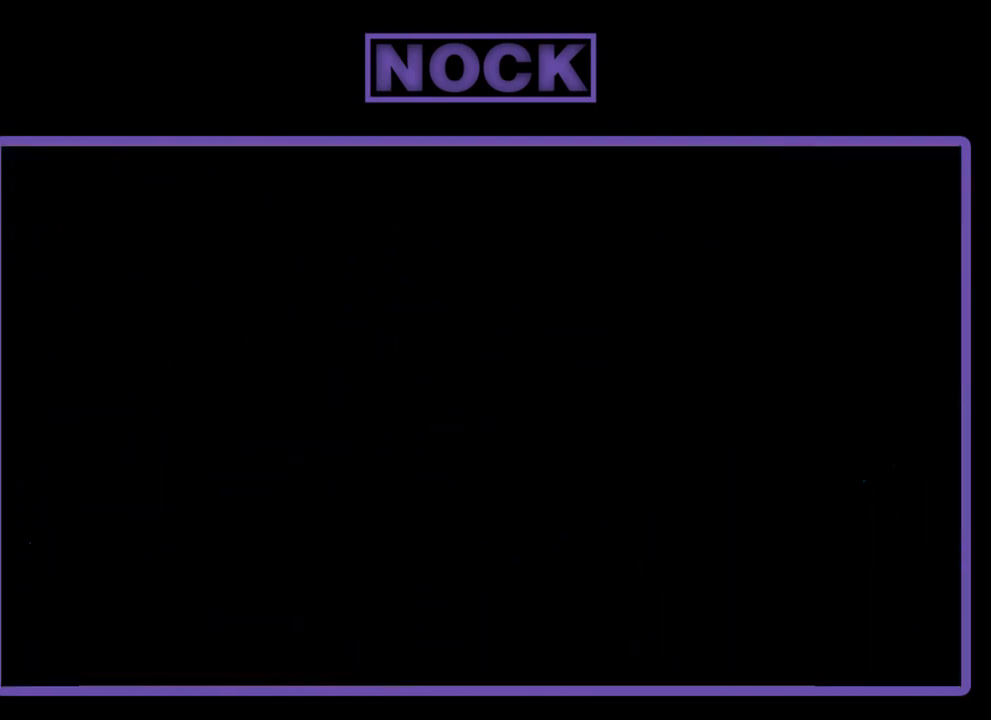
{"buttons": ["R2", "DPAD_RIGHT"], "right_stick": "center", "events": [[400, "DPAD_RIGHT", "down"]]}
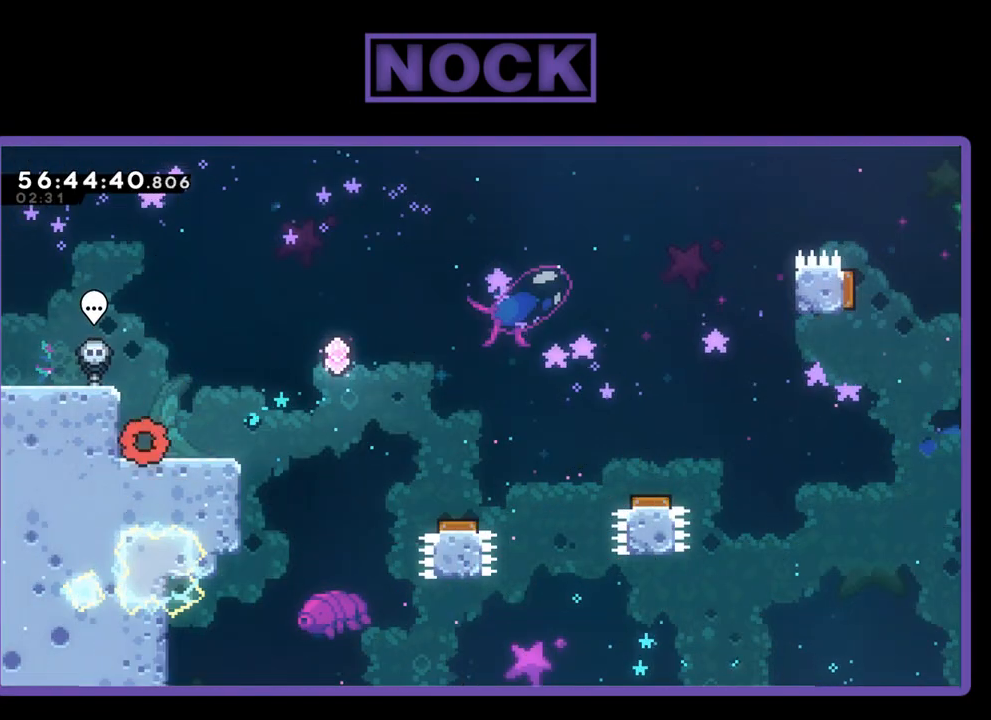
{"buttons": ["CROSS", "R2", "DPAD_RIGHT"], "right_stick": "center", "events": [[400, "CROSS", "down"]]}
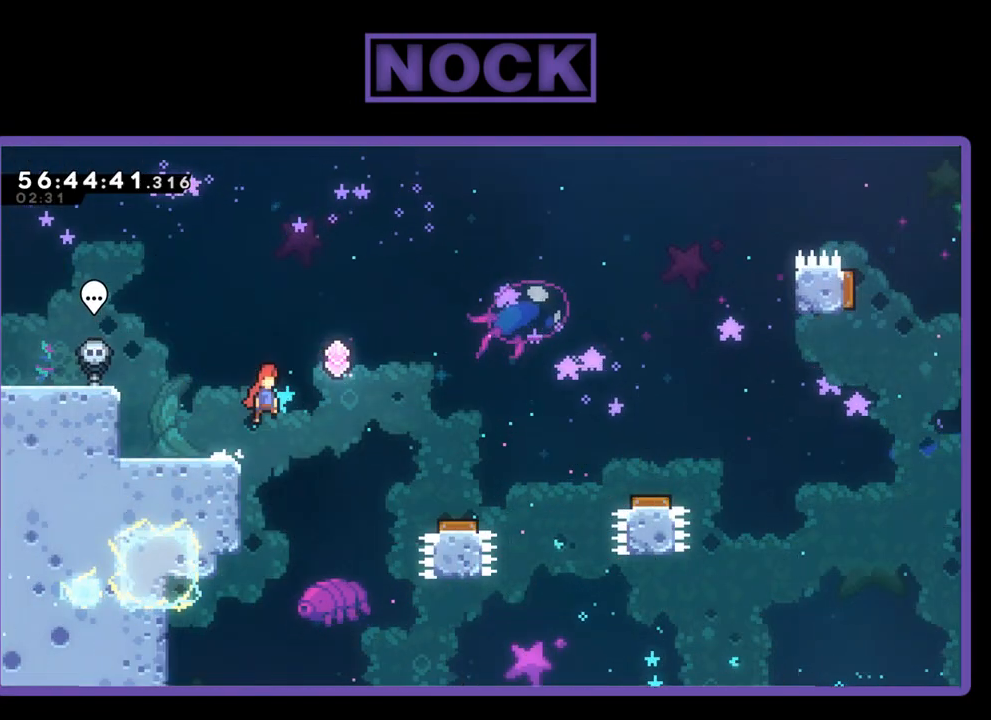
{"buttons": ["CROSS", "R2", "DPAD_RIGHT"], "right_stick": "center", "events": []}
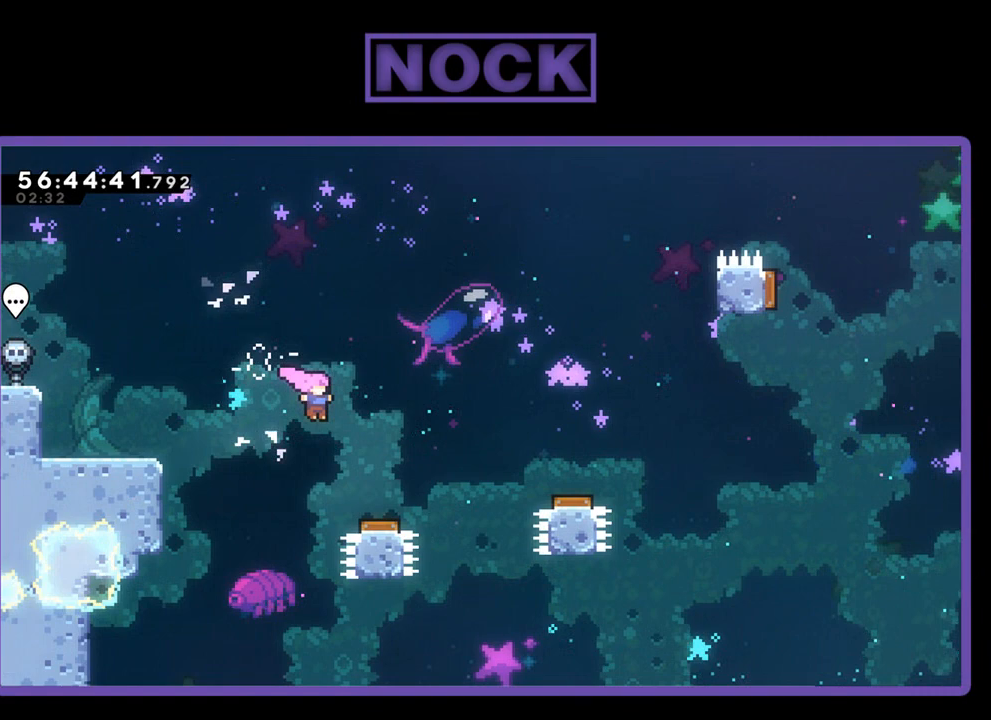
{"buttons": ["R2", "DPAD_RIGHT"], "right_stick": "center", "events": [[167, "CROSS", "up"]]}
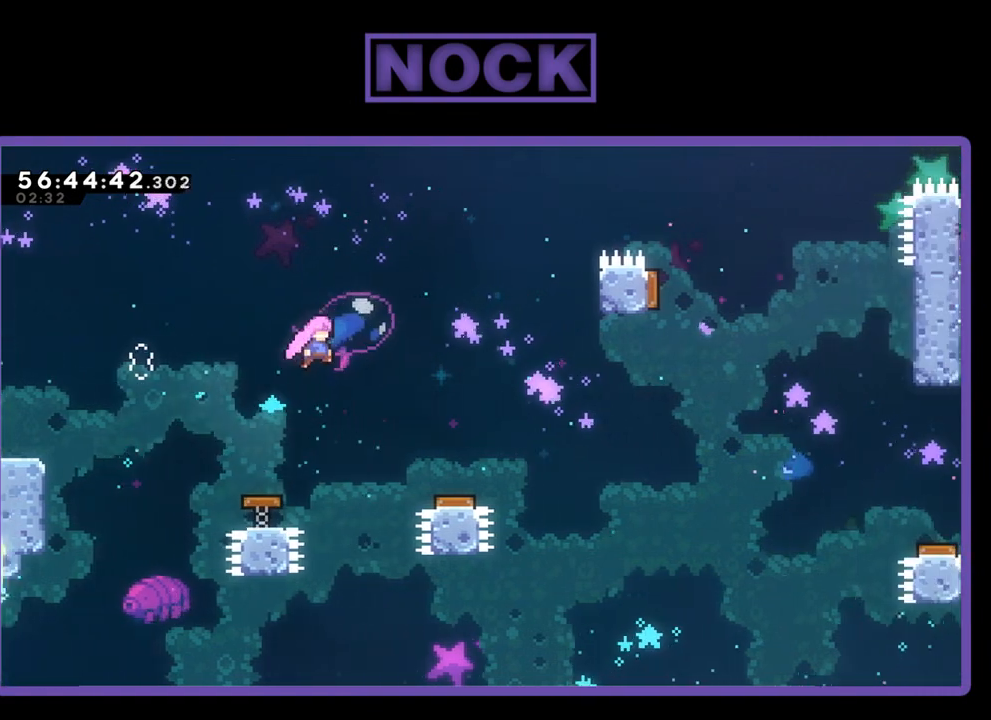
{"buttons": ["R2", "DPAD_RIGHT"], "right_stick": "center", "events": []}
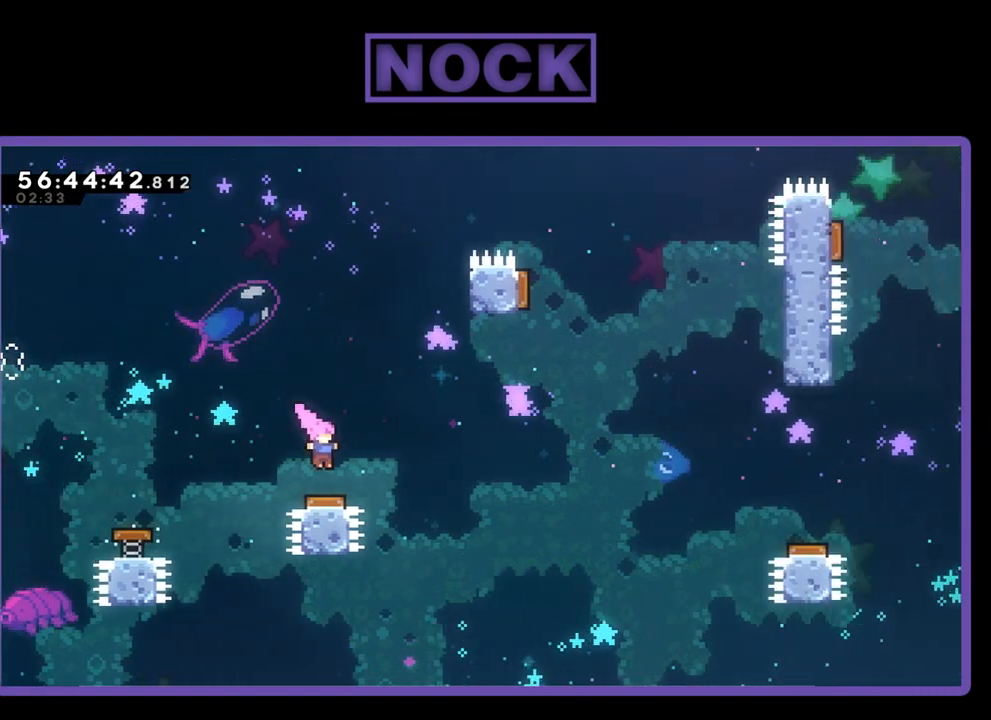
{"buttons": ["R2", "DPAD_RIGHT"], "right_stick": "center", "events": []}
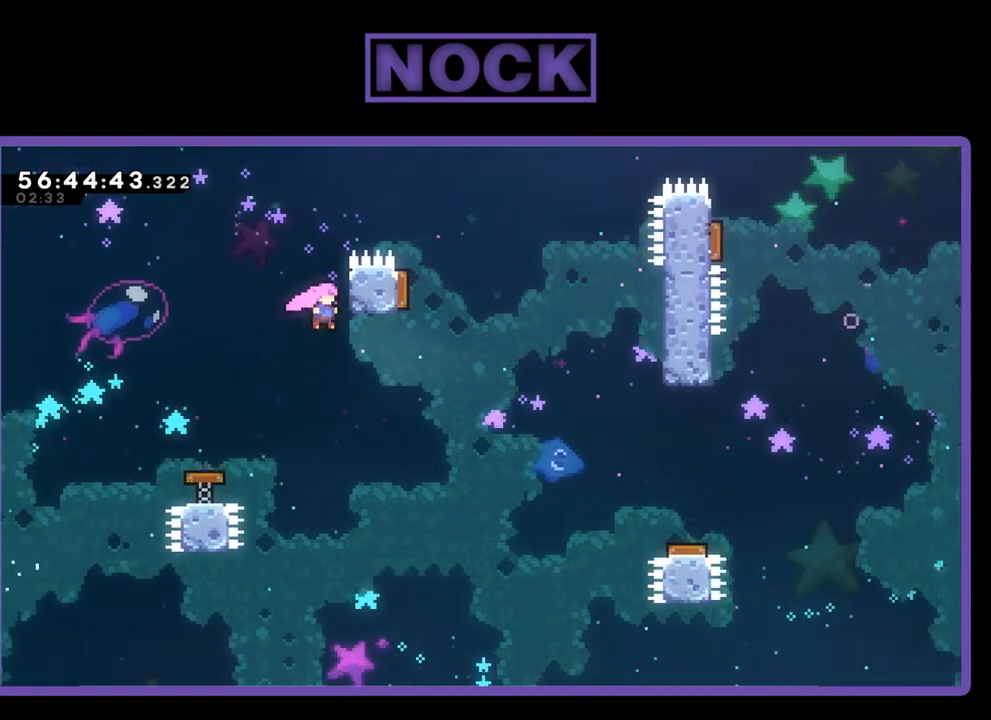
{"buttons": ["R2", "DPAD_RIGHT"], "right_stick": "center", "events": []}
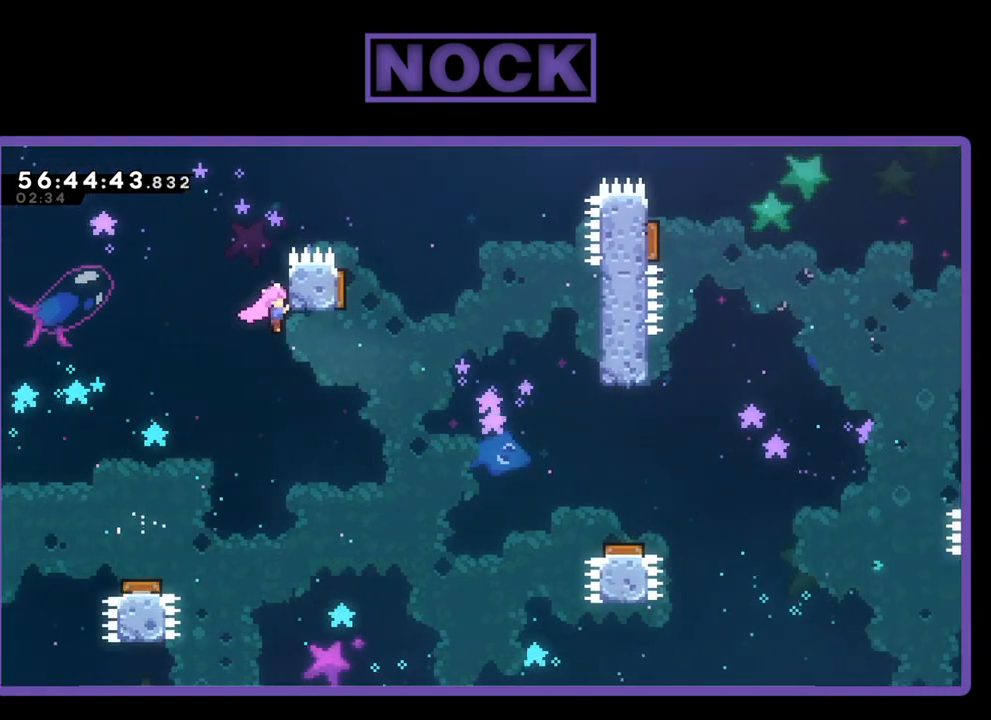
{"buttons": ["CROSS", "R2", "DPAD_UP", "DPAD_RIGHT"], "right_stick": "center", "events": [[100, "DPAD_UP", "down"], [433, "CROSS", "down"]]}
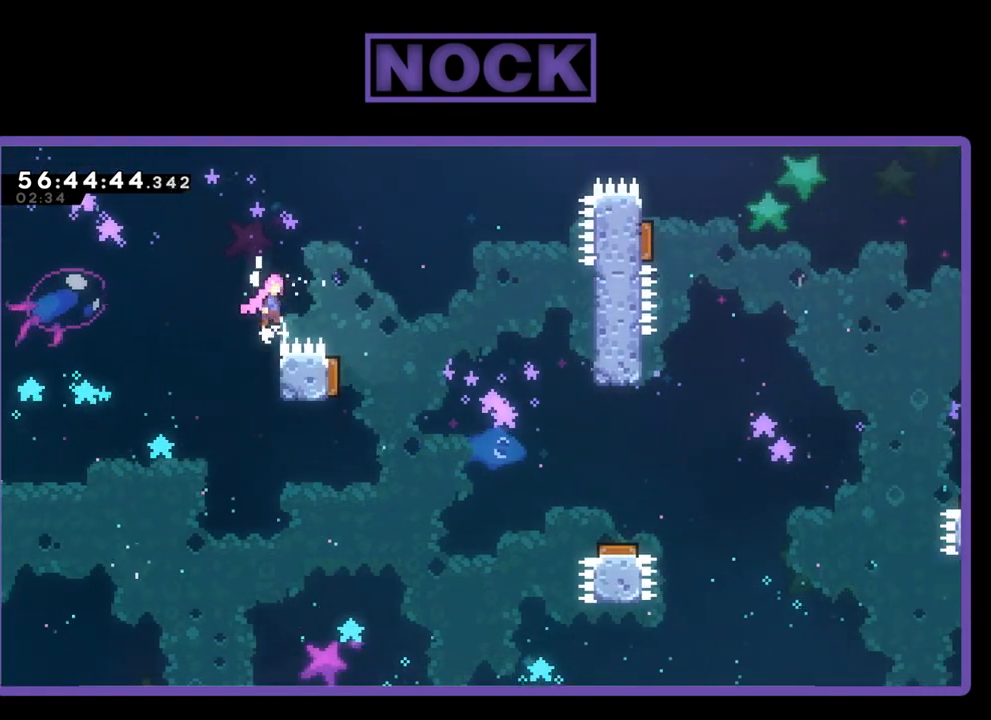
{"buttons": ["CROSS", "R2", "DPAD_UP", "DPAD_RIGHT"], "right_stick": "center", "events": []}
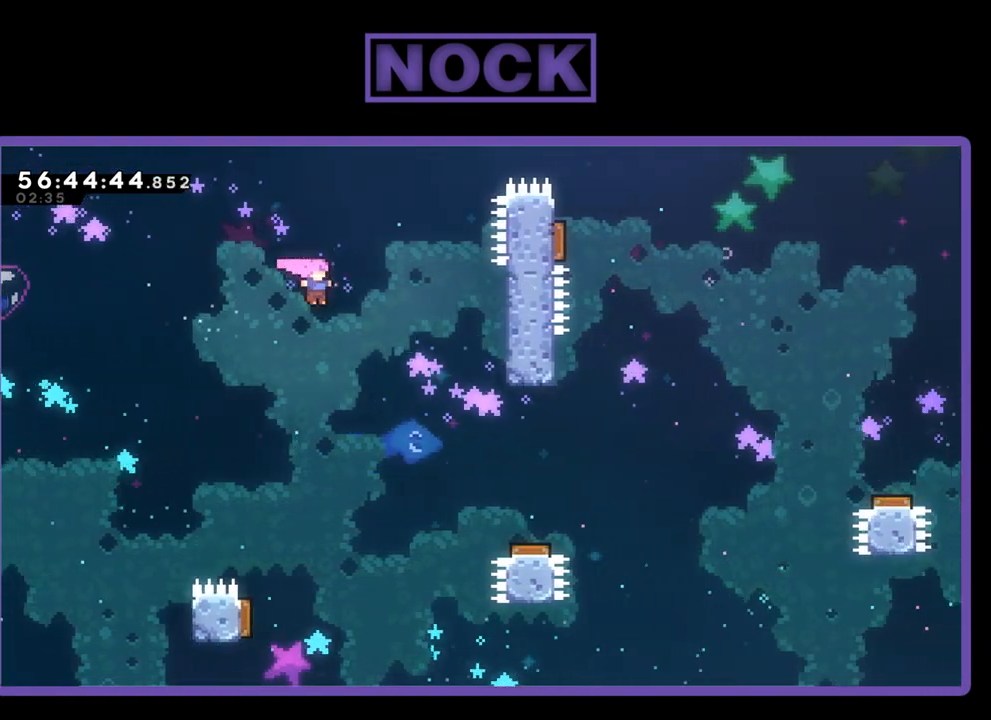
{"buttons": ["R2", "DPAD_UP", "DPAD_RIGHT"], "right_stick": "center", "events": [[400, "CROSS", "up"]]}
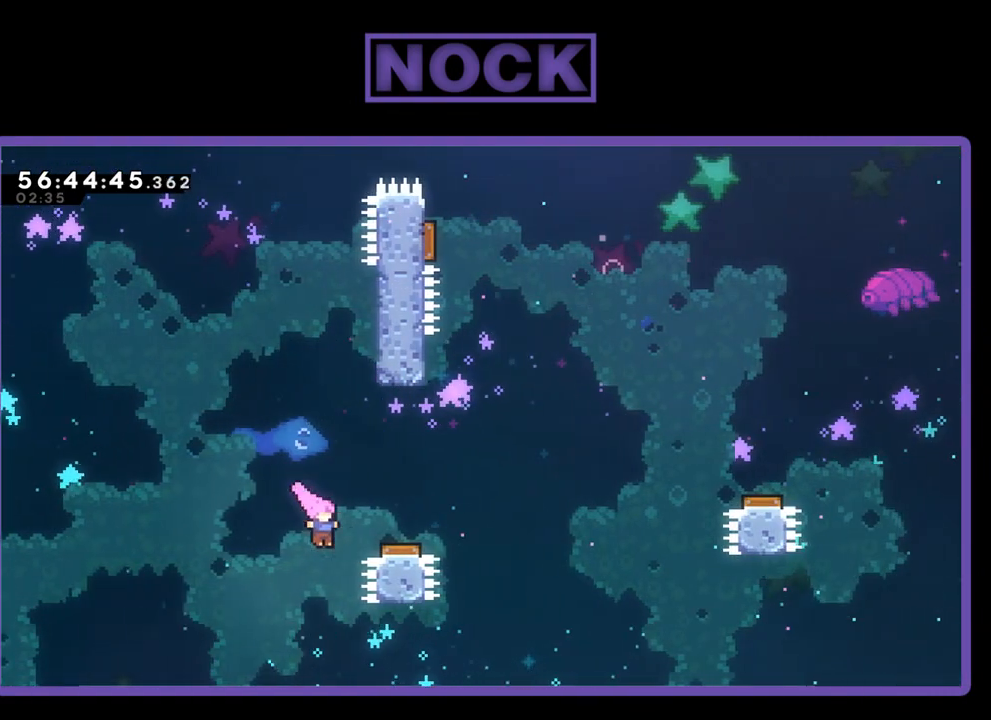
{"buttons": ["R2", "DPAD_RIGHT"], "right_stick": "center", "events": [[67, "CIRCLE", "down"], [67, "DPAD_RIGHT", "up"], [267, "CIRCLE", "up"], [300, "DPAD_UP", "up"], [500, "DPAD_RIGHT", "down"]]}
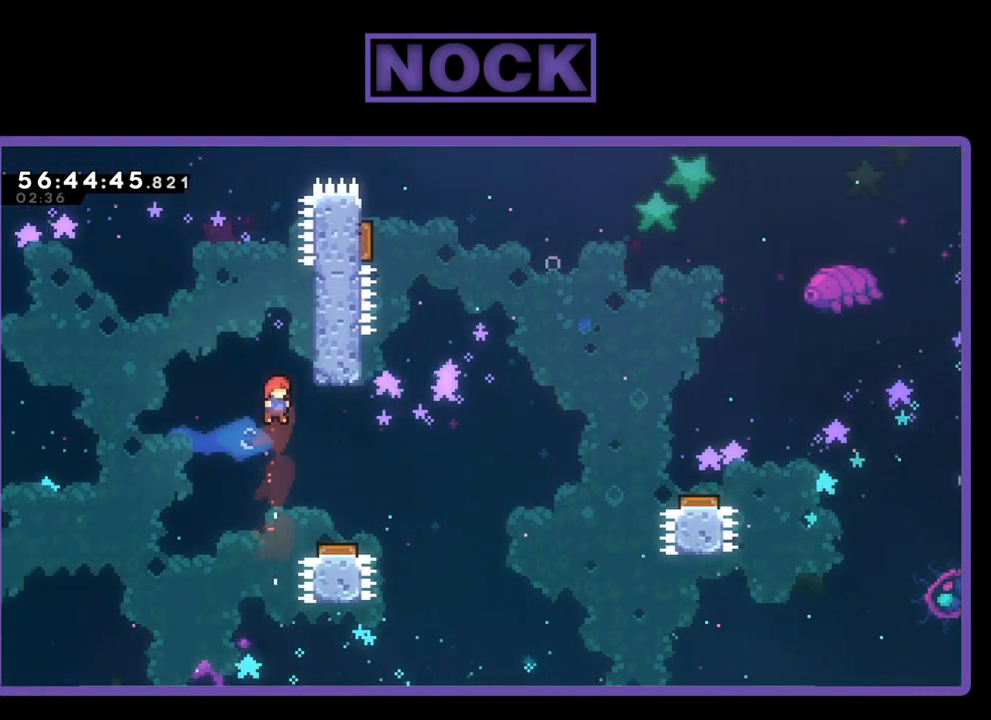
{"buttons": ["R2", "DPAD_LEFT"], "right_stick": "center", "events": [[233, "DPAD_RIGHT", "up"], [433, "DPAD_LEFT", "down"]]}
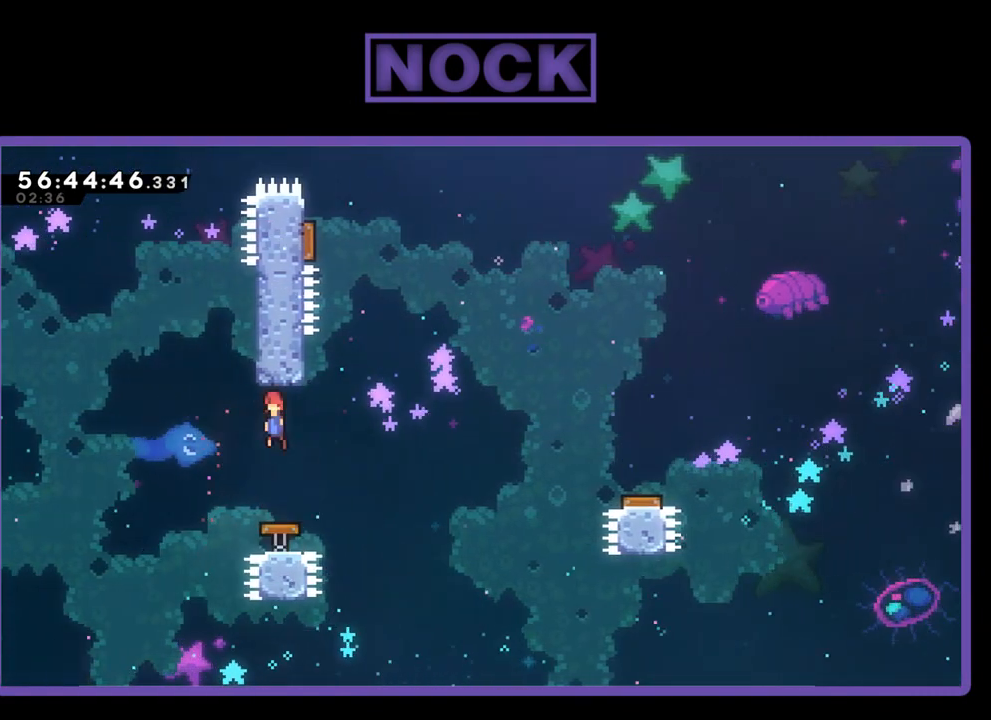
{"buttons": ["CIRCLE", "R2", "DPAD_UP", "DPAD_RIGHT"], "right_stick": "center", "events": [[300, "DPAD_LEFT", "up"], [300, "DPAD_UP", "down"], [433, "DPAD_RIGHT", "down"], [467, "CIRCLE", "down"]]}
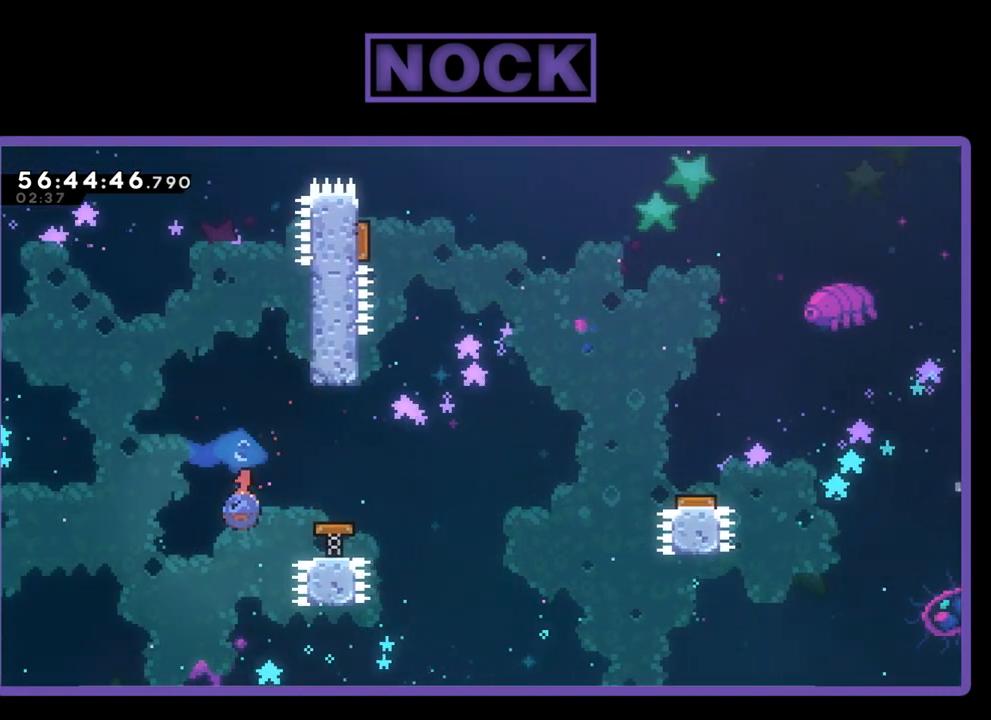
{"buttons": ["CIRCLE", "R2", "DPAD_UP", "DPAD_RIGHT"], "right_stick": "center", "events": [[33, "DPAD_RIGHT", "up"], [300, "DPAD_RIGHT", "down"]]}
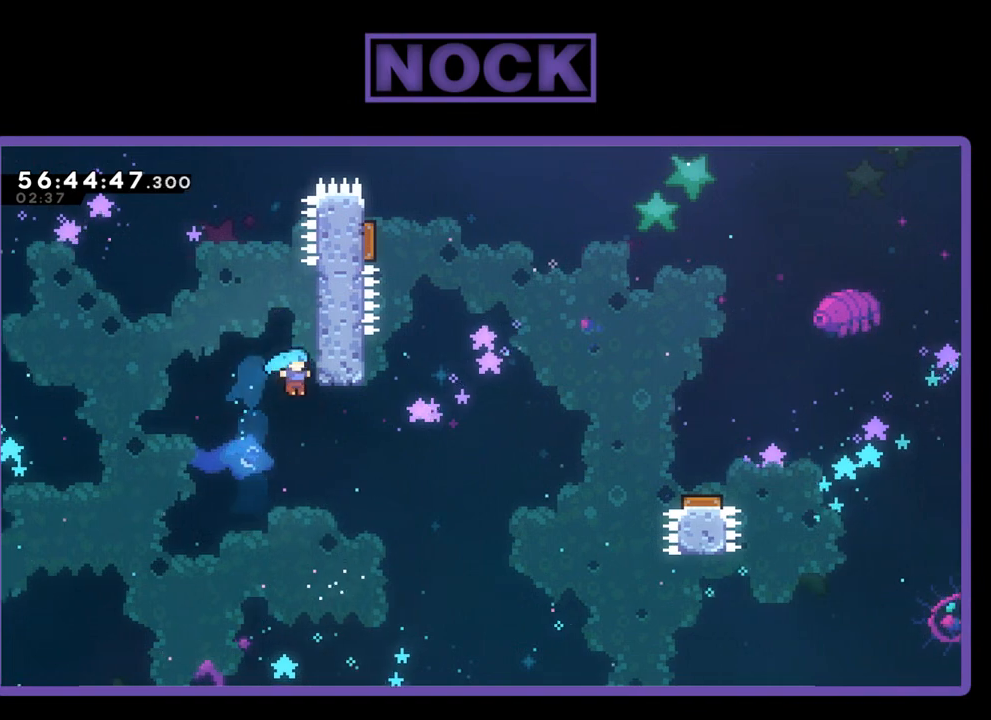
{"buttons": ["R2", "DPAD_UP"], "right_stick": "center", "events": [[200, "DPAD_RIGHT", "up"], [233, "CIRCLE", "up"]]}
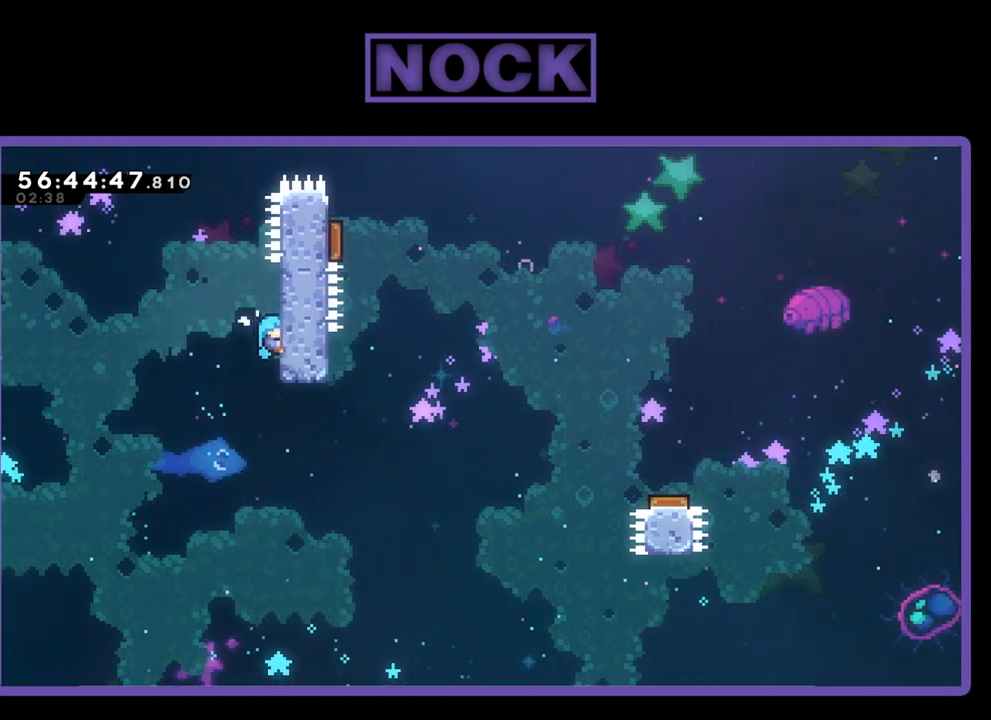
{"buttons": ["CROSS", "R2"], "right_stick": "center", "events": [[167, "DPAD_UP", "up"], [467, "CROSS", "down"]]}
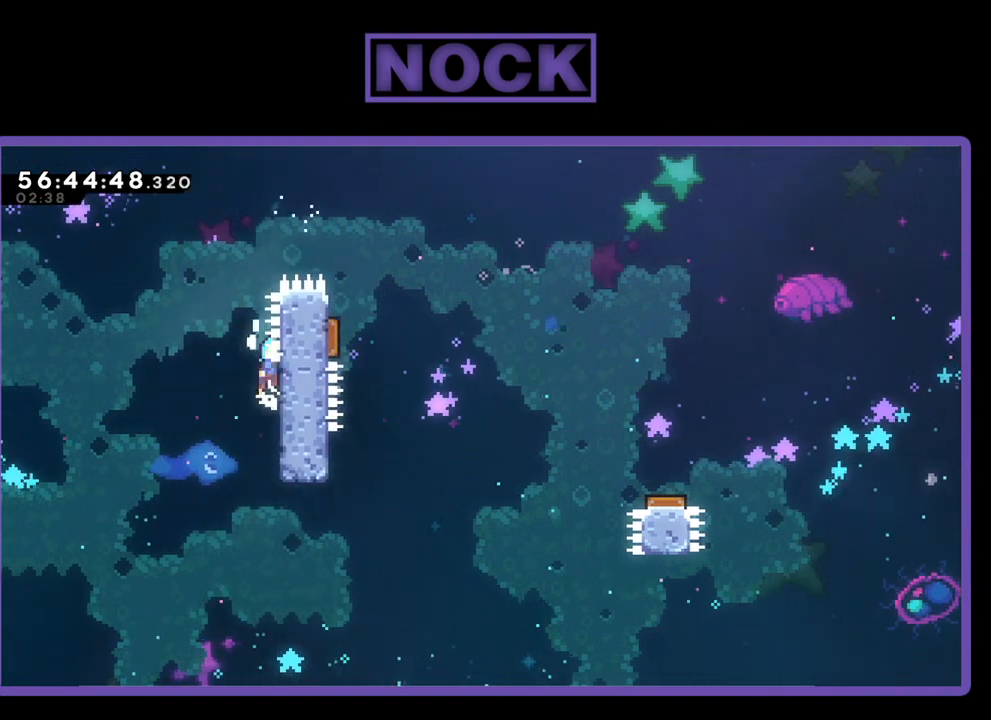
{"buttons": [], "right_stick": "center", "events": [[33, "DPAD_UP", "down"], [67, "DPAD_RIGHT", "down"], [467, "DPAD_RIGHT", "up"], [467, "DPAD_UP", "up"], [467, "R2", "up"], [500, "CROSS", "up"]]}
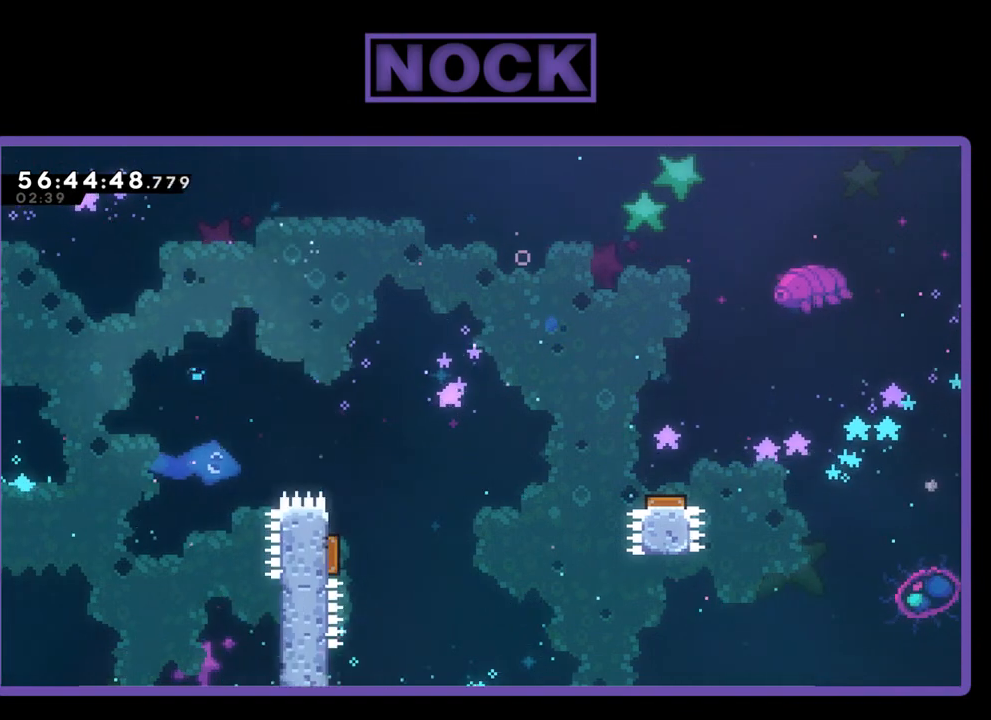
{"buttons": [], "right_stick": "center", "events": []}
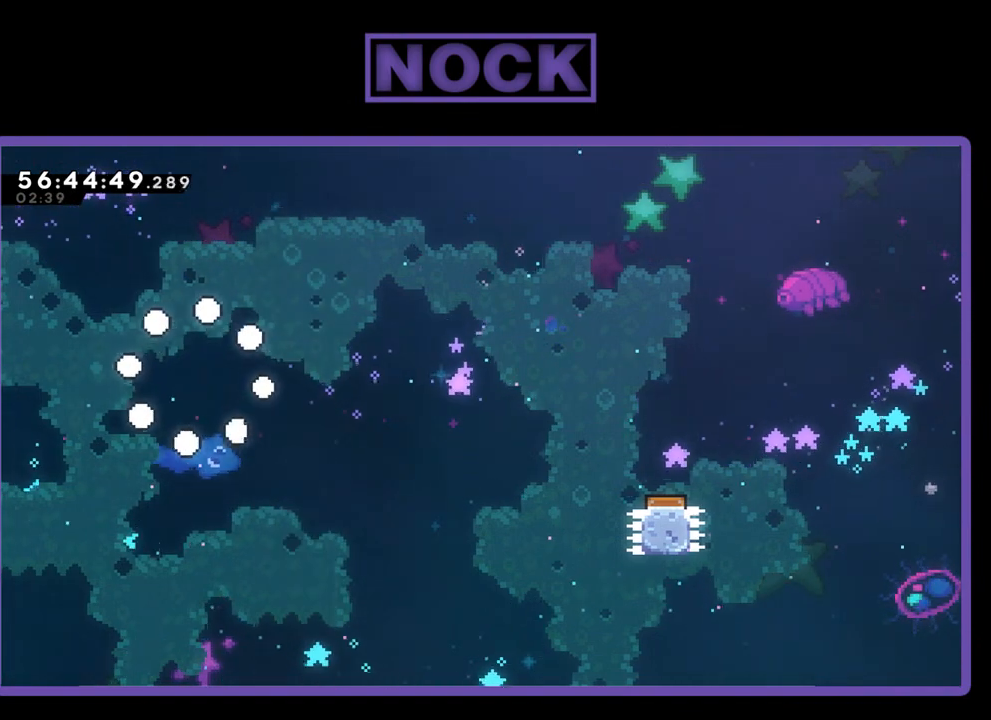
{"buttons": [], "right_stick": "center", "events": []}
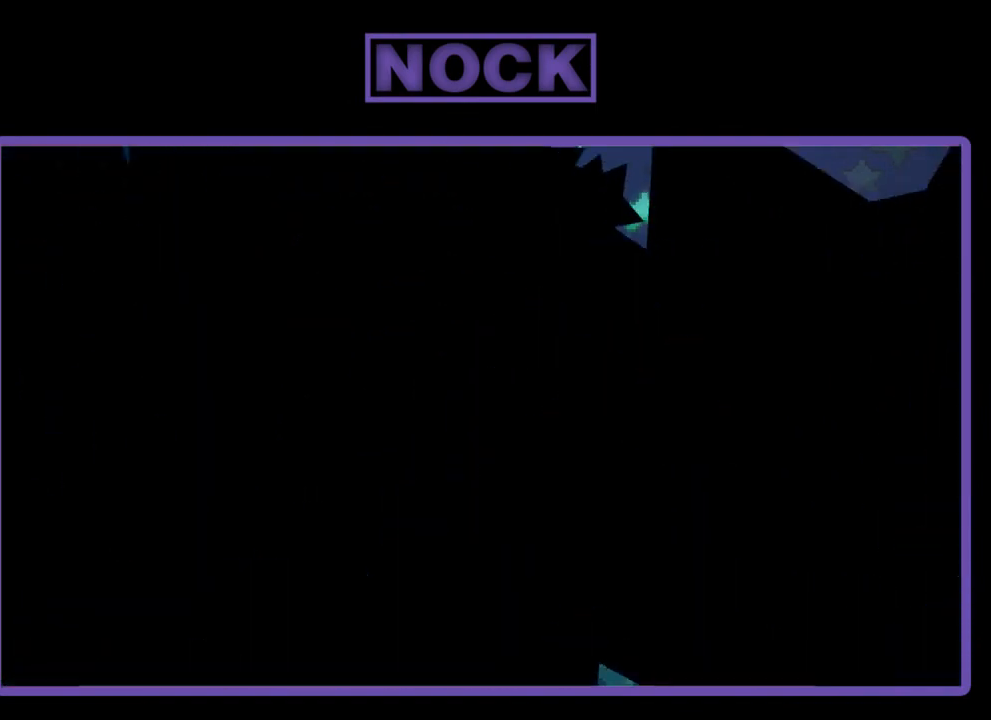
{"buttons": [], "right_stick": "center", "events": []}